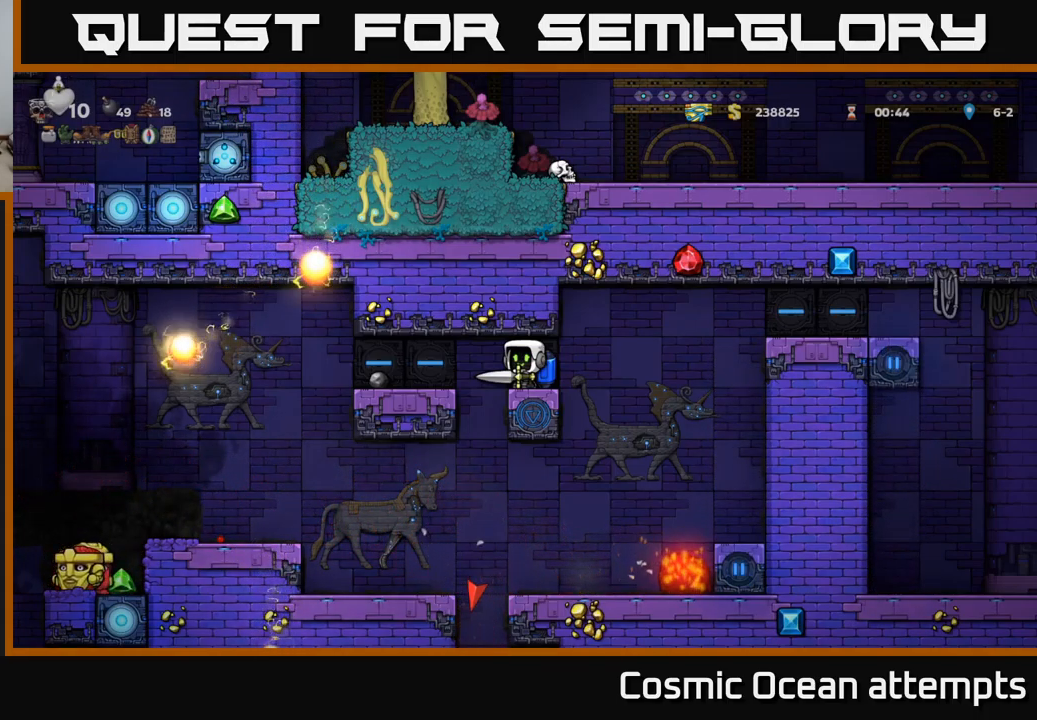
Gameplay with a controller (Xbox layout); each line is a JSON object with the inputs held at the frame after it. "events" lists button and stick changes between this image and that frame as [ms after this image, input, new state], when the widget could be followed in between. Not read: right_stick.
{"buttons": [], "left_stick": "center", "events": [[116, "DPAD_RIGHT", "down"], [283, "DPAD_RIGHT", "up"]]}
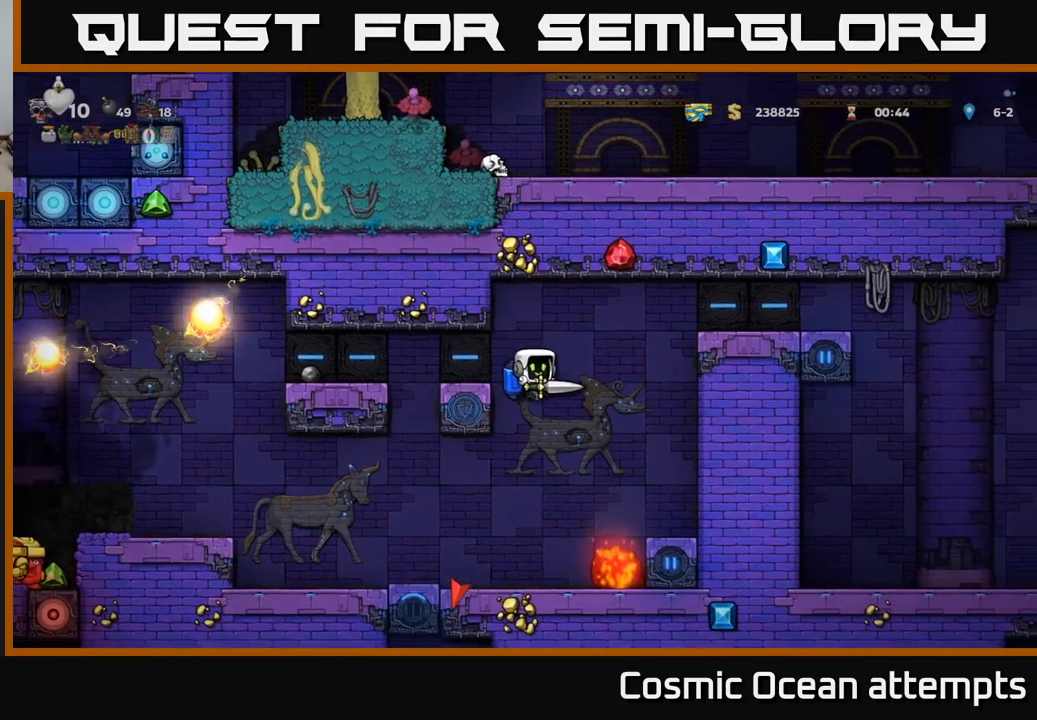
{"buttons": [], "left_stick": "center", "events": [[50, "X", "down"], [100, "DPAD_RIGHT", "down"], [166, "DPAD_RIGHT", "up"], [166, "X", "up"]]}
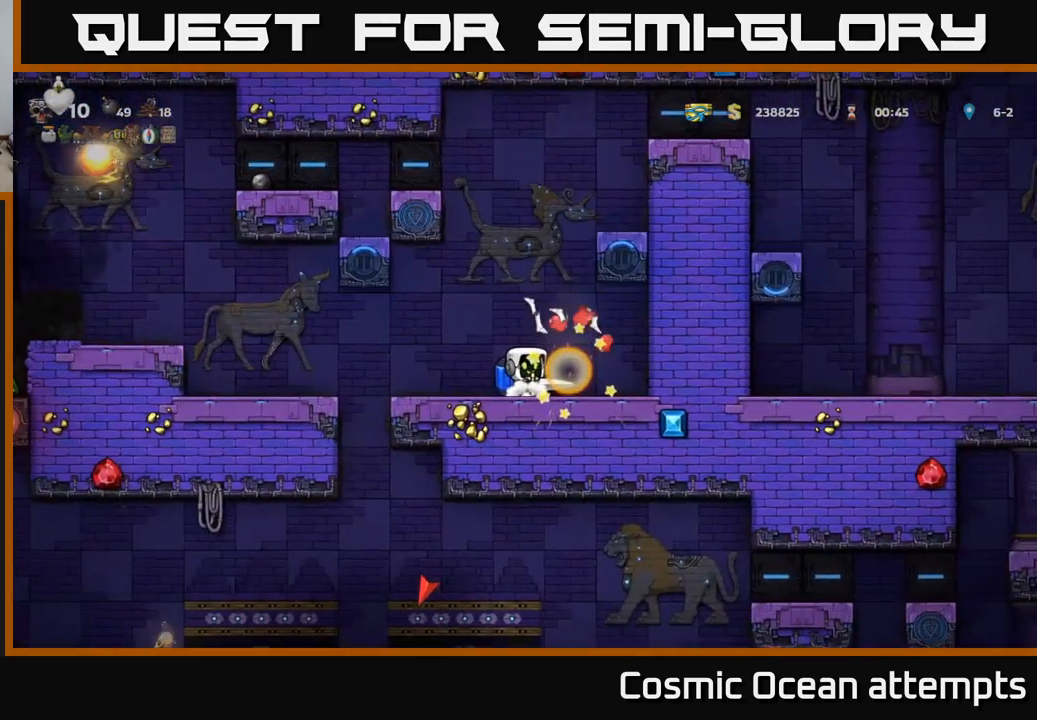
{"buttons": ["DPAD_LEFT"], "left_stick": "center", "events": [[366, "DPAD_LEFT", "down"]]}
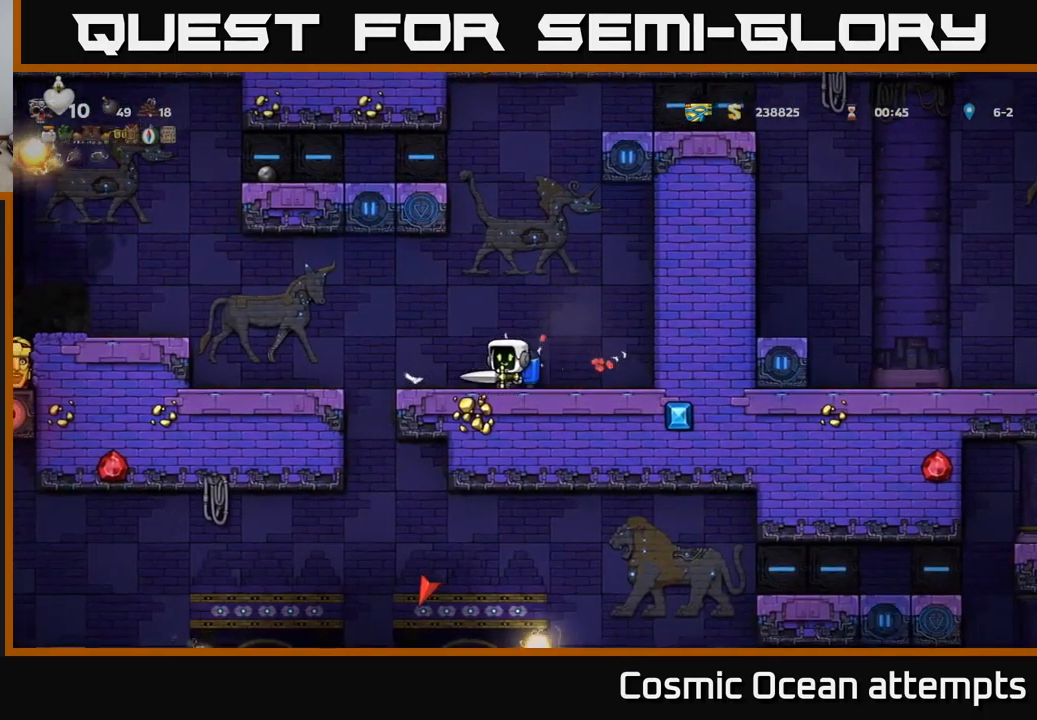
{"buttons": [], "left_stick": "center", "events": [[16, "DPAD_LEFT", "up"], [66, "DPAD_LEFT", "down"], [216, "A", "down"], [266, "A", "up"], [483, "DPAD_LEFT", "up"]]}
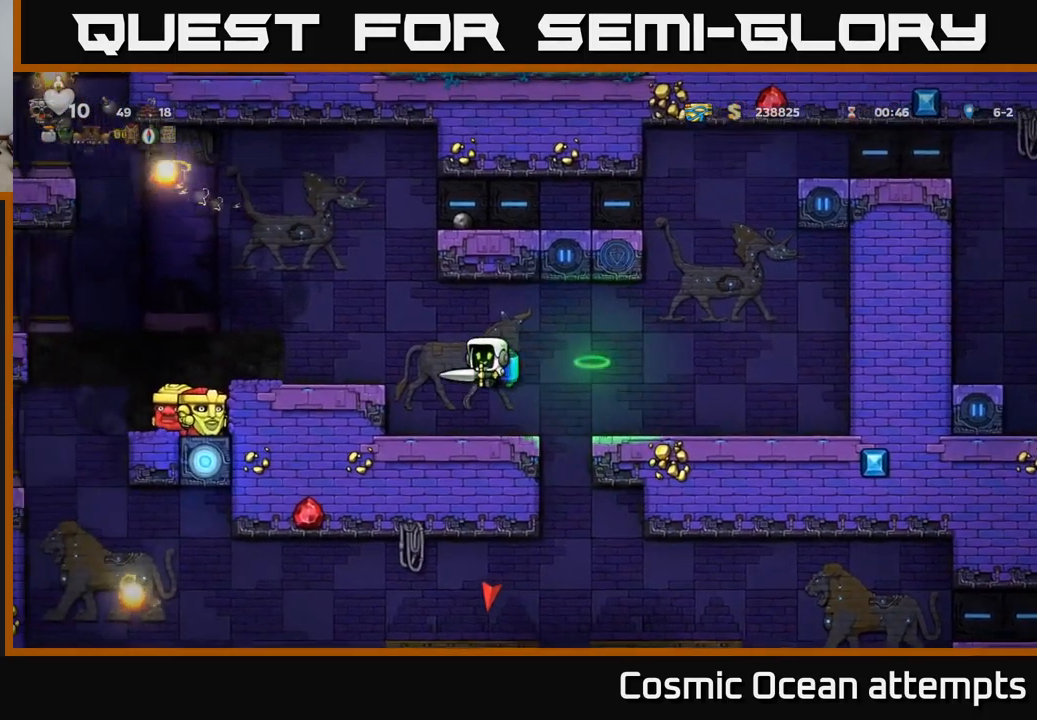
{"buttons": [], "left_stick": "center", "events": []}
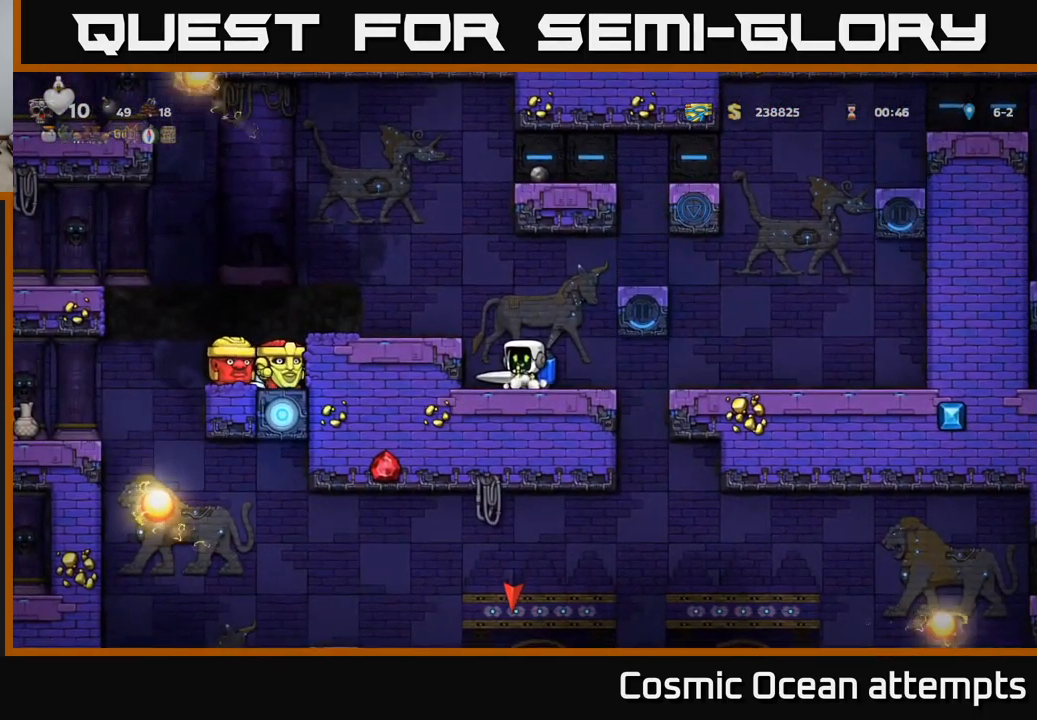
{"buttons": [], "left_stick": "center", "events": []}
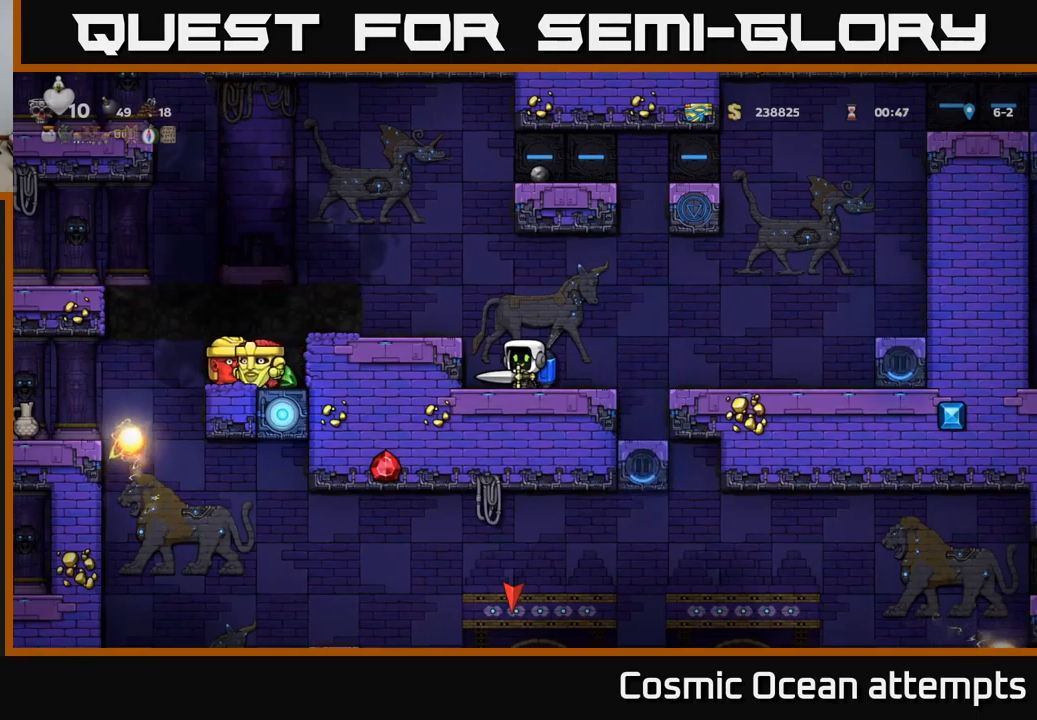
{"buttons": [], "left_stick": "center", "events": []}
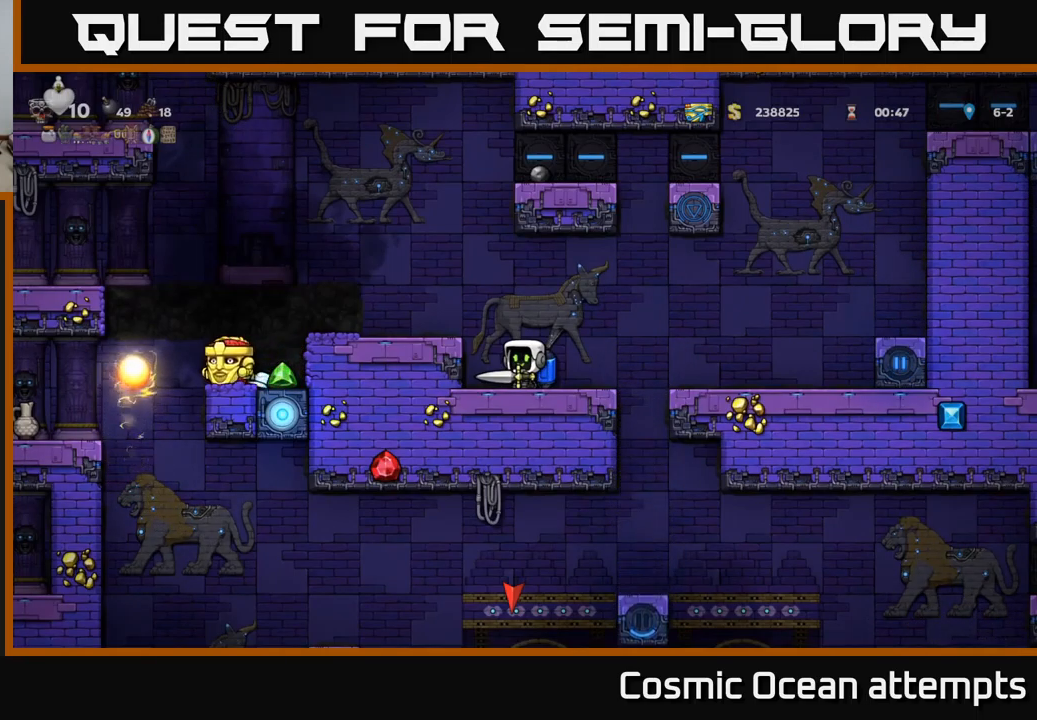
{"buttons": [], "left_stick": "center", "events": []}
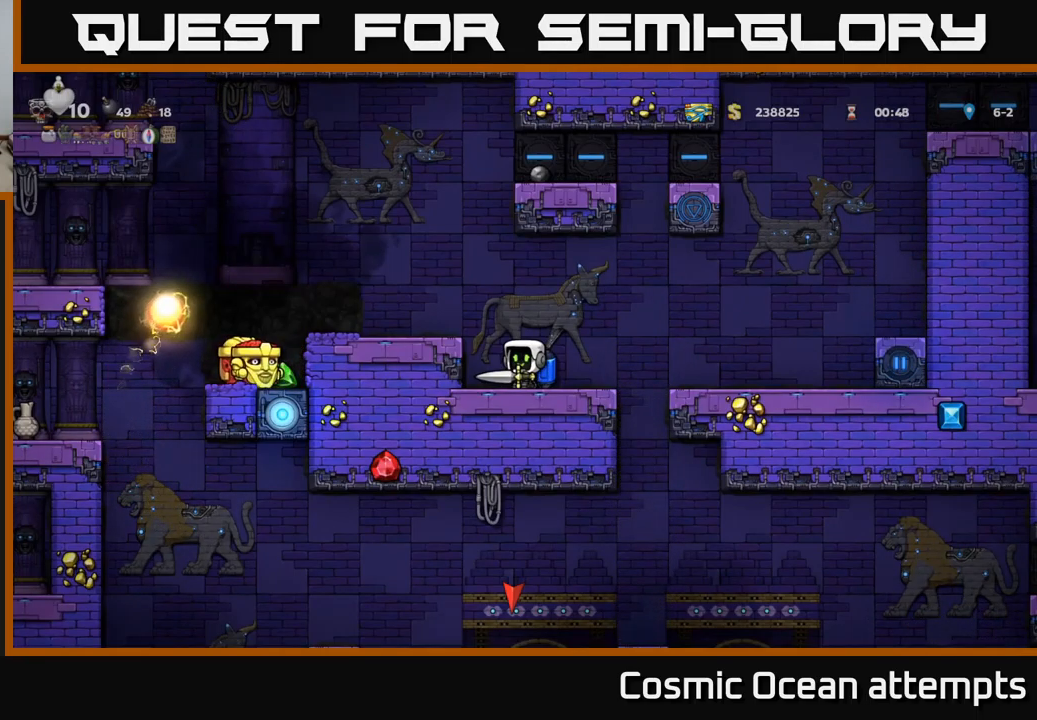
{"buttons": [], "left_stick": "center", "events": []}
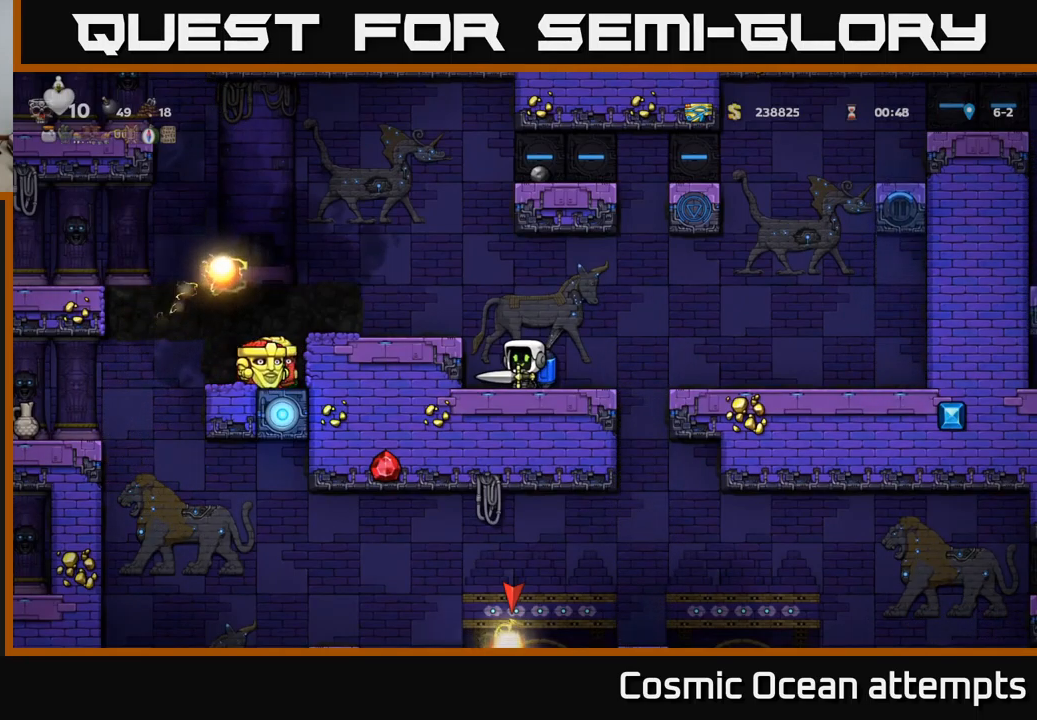
{"buttons": [], "left_stick": "center", "events": []}
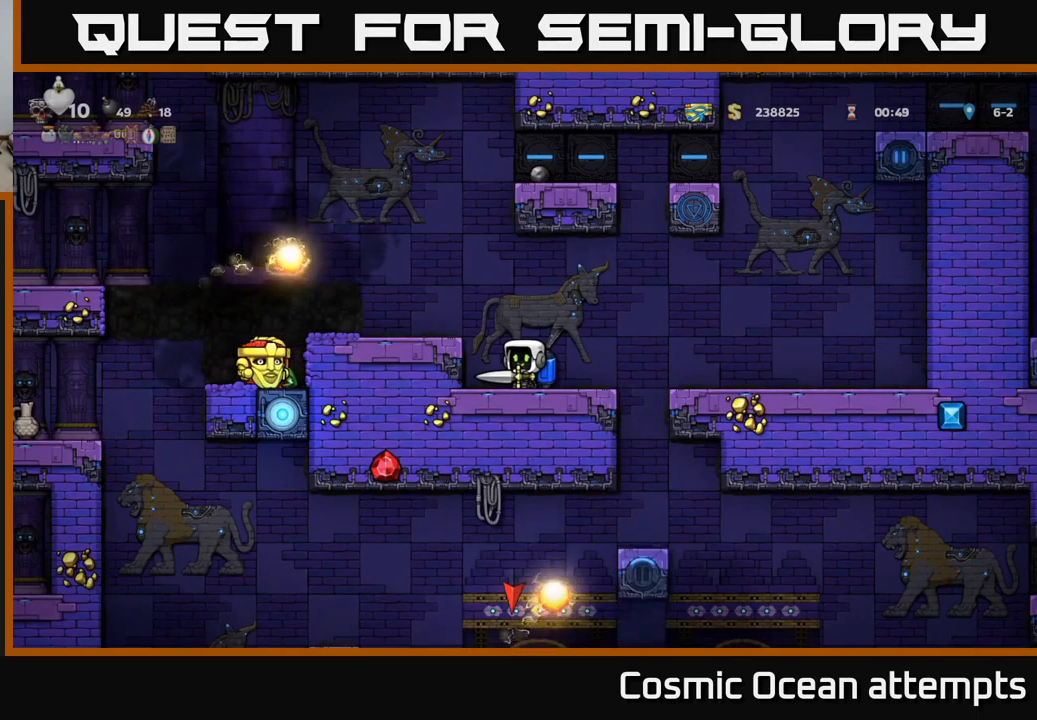
{"buttons": [], "left_stick": "center", "events": [[133, "DPAD_RIGHT", "down"], [217, "DPAD_RIGHT", "up"], [350, "DPAD_LEFT", "down"], [400, "DPAD_LEFT", "up"]]}
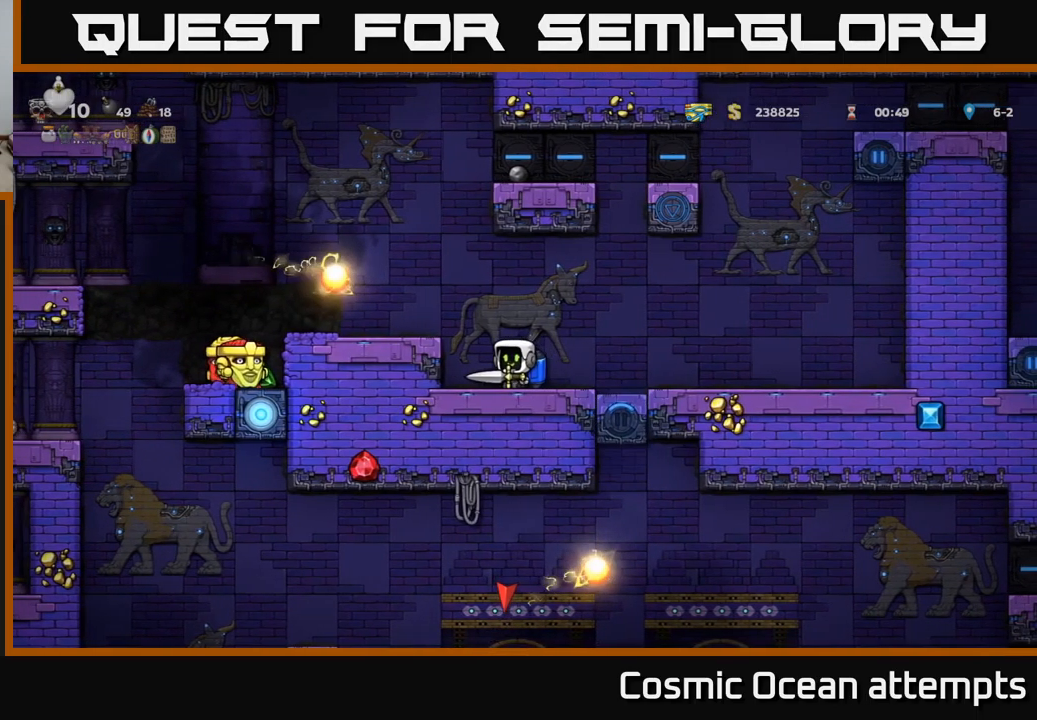
{"buttons": [], "left_stick": "center", "events": []}
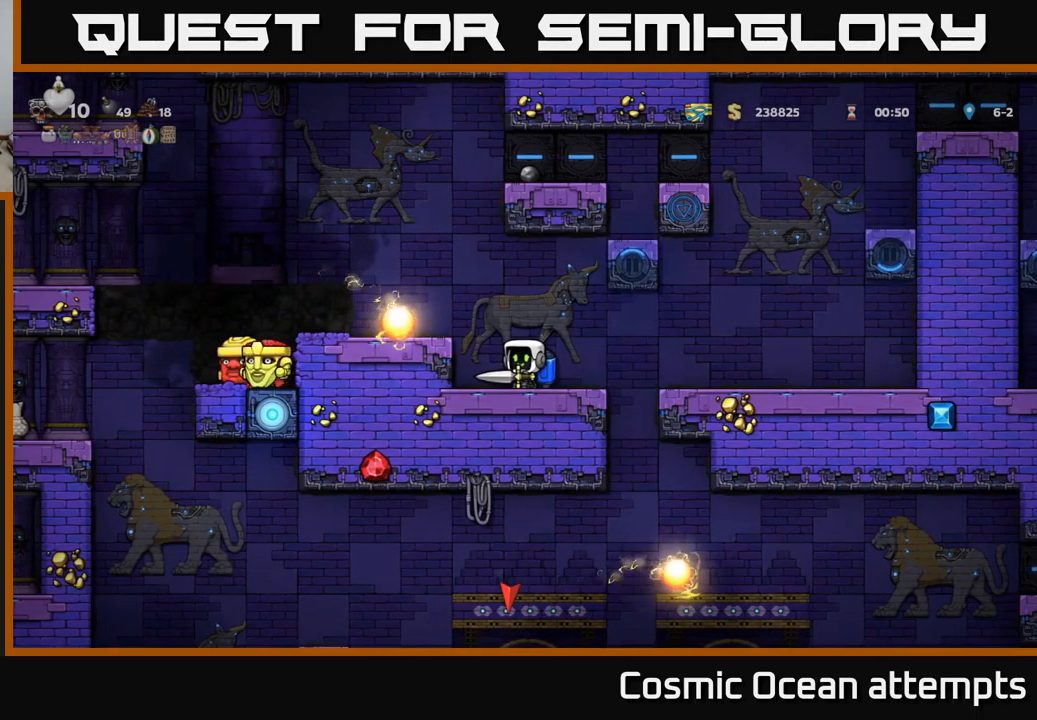
{"buttons": ["DPAD_LEFT"], "left_stick": "center", "events": [[183, "A", "down"], [300, "DPAD_LEFT", "down"], [367, "A", "up"]]}